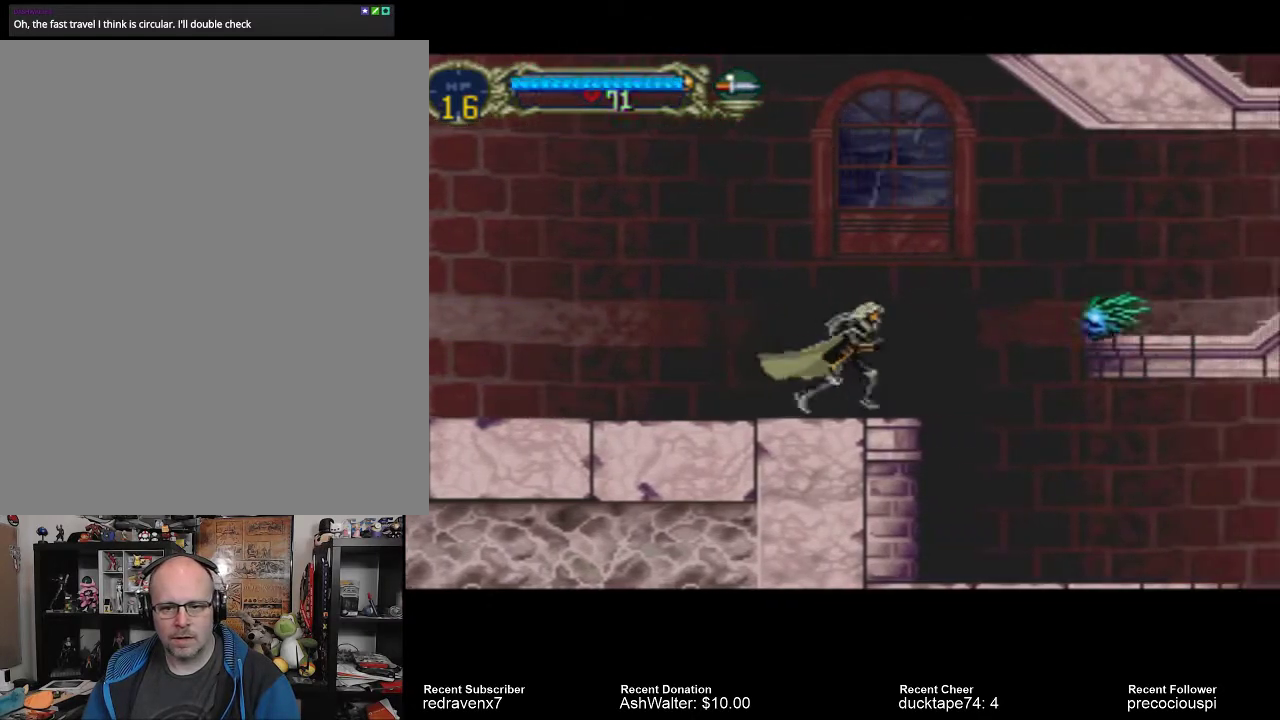
Gameplay with a controller (PlayStation layout); each line is a JSON object with the inputs held at the frame after it (dt_ms = milliseconds from this image to that frame). "events" lists button and stick changes between this image and that frame as [ms after this image, input, new state], when the widget could be followed in between. Not read: L2 L3 R2 R3.
{"dt_ms": 500, "buttons": [], "left_stick": "center", "right_stick": "center", "events": []}
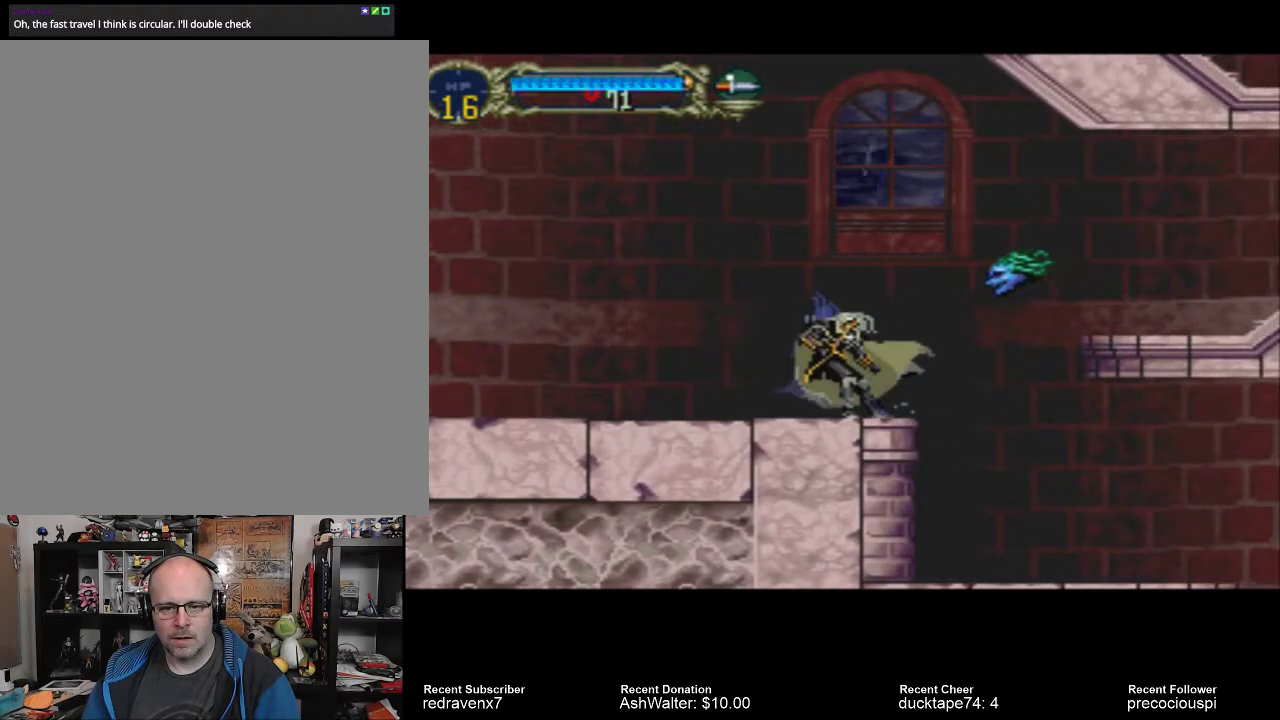
{"dt_ms": 500, "buttons": [], "left_stick": "center", "right_stick": "center", "events": [[33, "SQUARE", "down"], [167, "SQUARE", "up"]]}
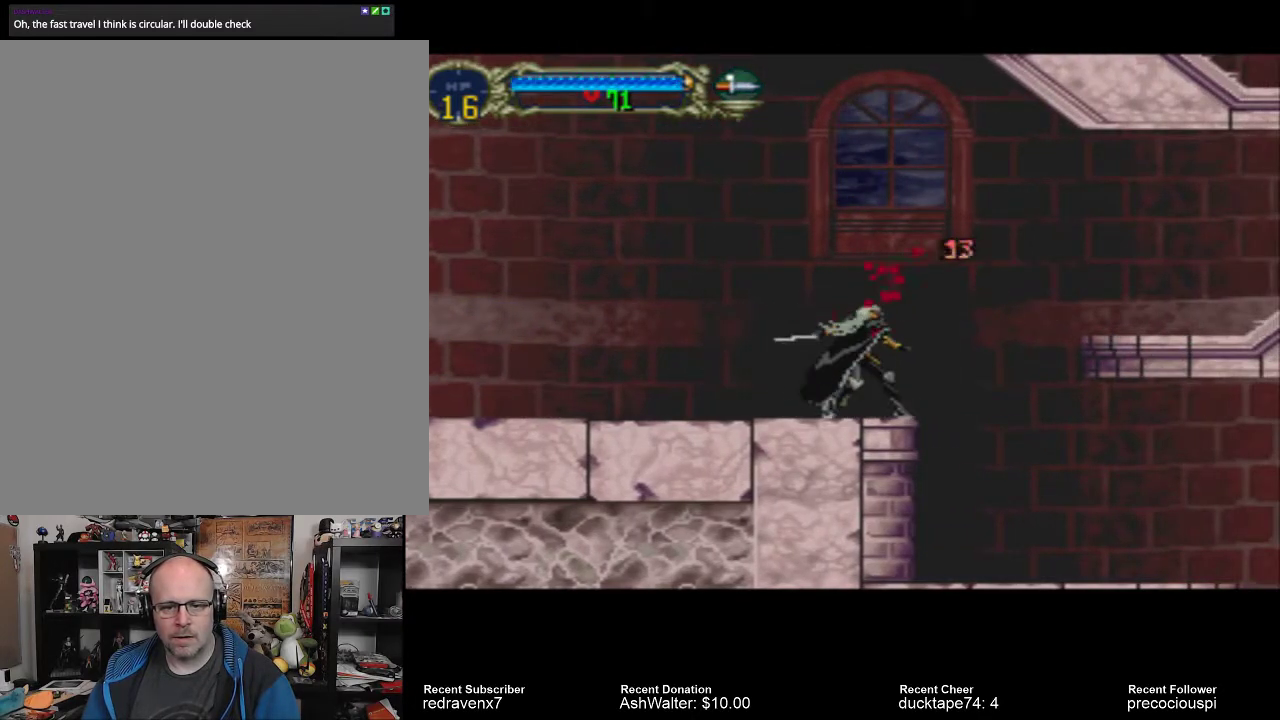
{"dt_ms": 500, "buttons": [], "left_stick": "center", "right_stick": "center", "events": []}
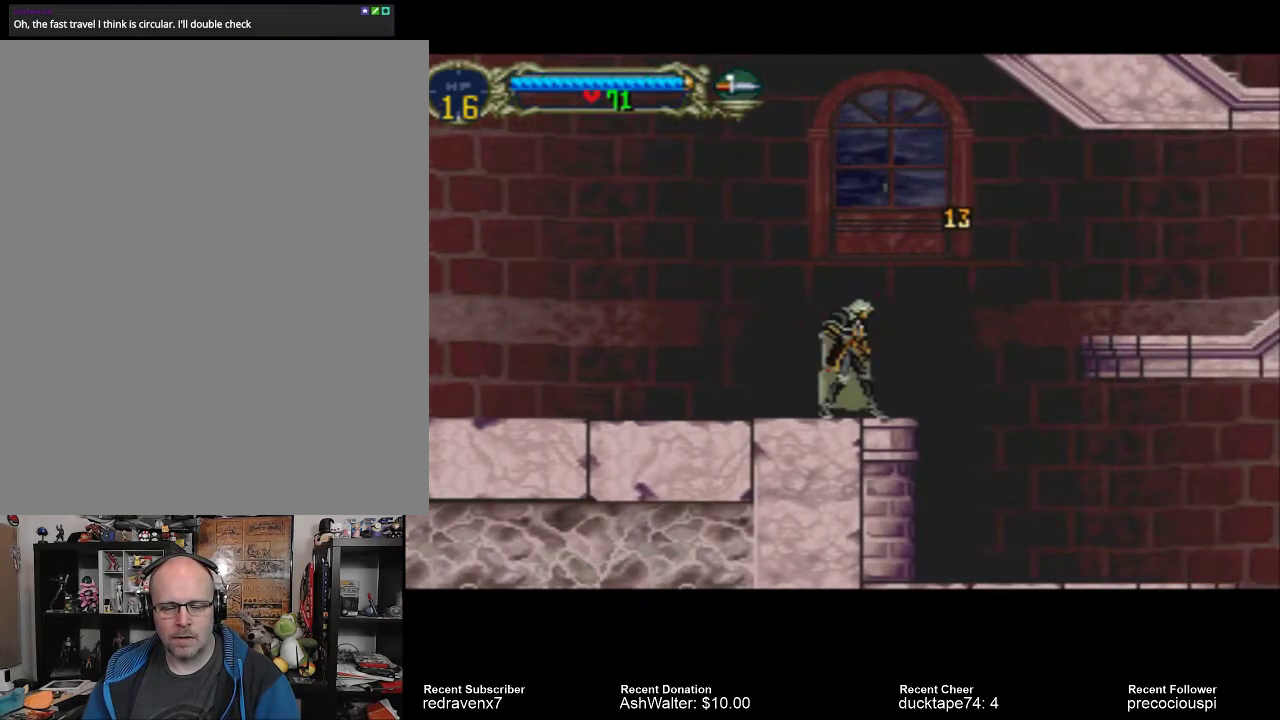
{"dt_ms": 500, "buttons": ["CROSS"], "left_stick": "center", "right_stick": "center", "events": [[133, "CROSS", "down"]]}
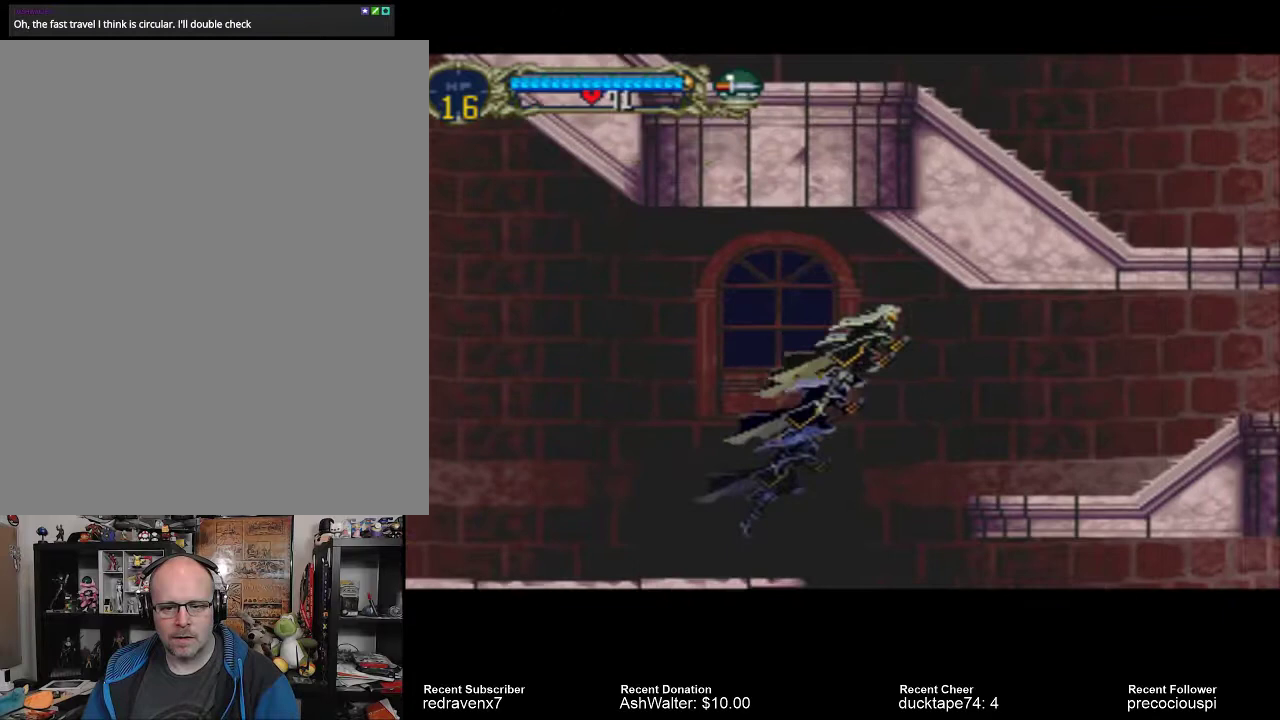
{"dt_ms": 500, "buttons": [], "left_stick": "center", "right_stick": "center", "events": [[467, "CROSS", "up"]]}
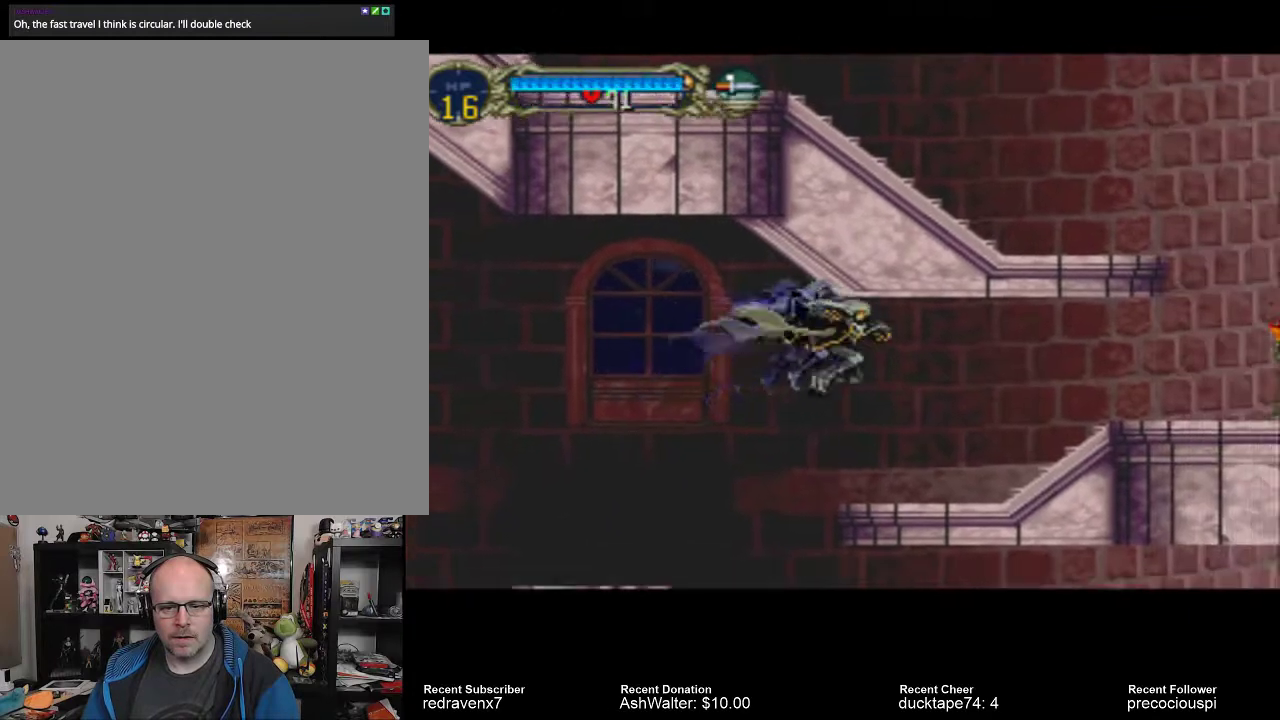
{"dt_ms": 500, "buttons": [], "left_stick": "center", "right_stick": "center", "events": []}
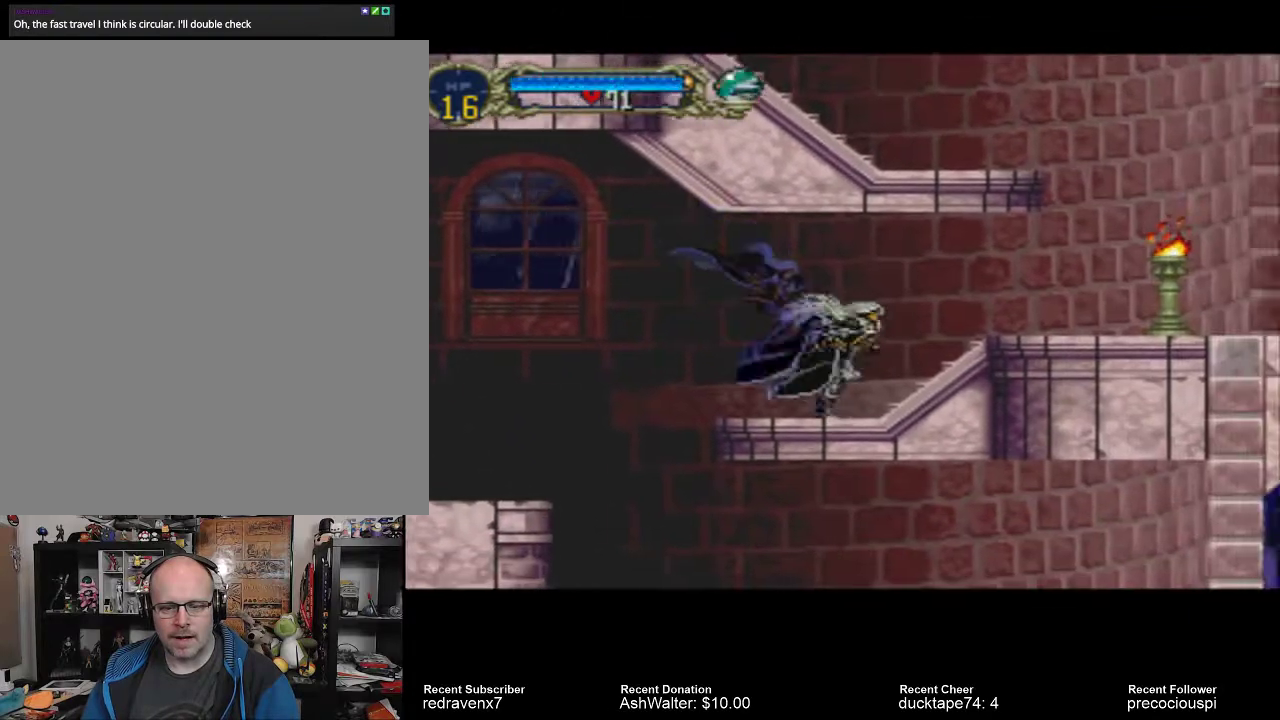
{"dt_ms": 500, "buttons": [], "left_stick": "center", "right_stick": "center", "events": []}
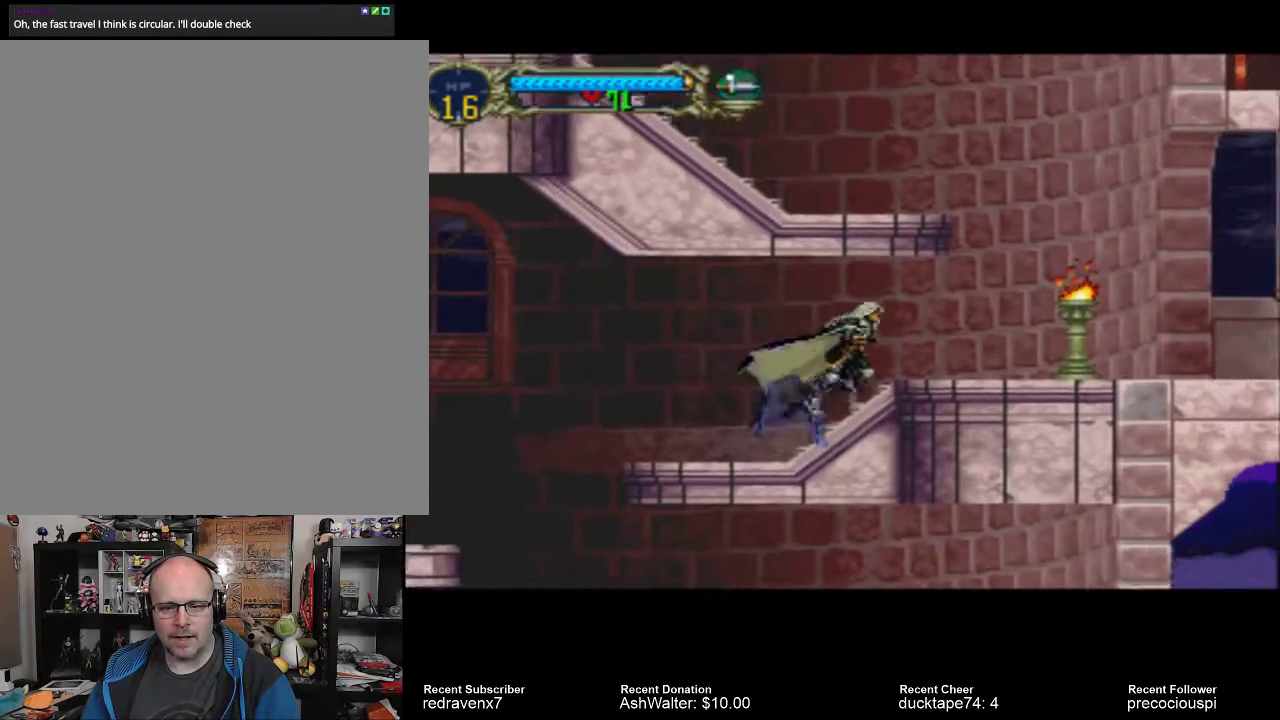
{"dt_ms": 500, "buttons": [], "left_stick": "center", "right_stick": "center", "events": [[300, "SQUARE", "down"], [467, "SQUARE", "up"]]}
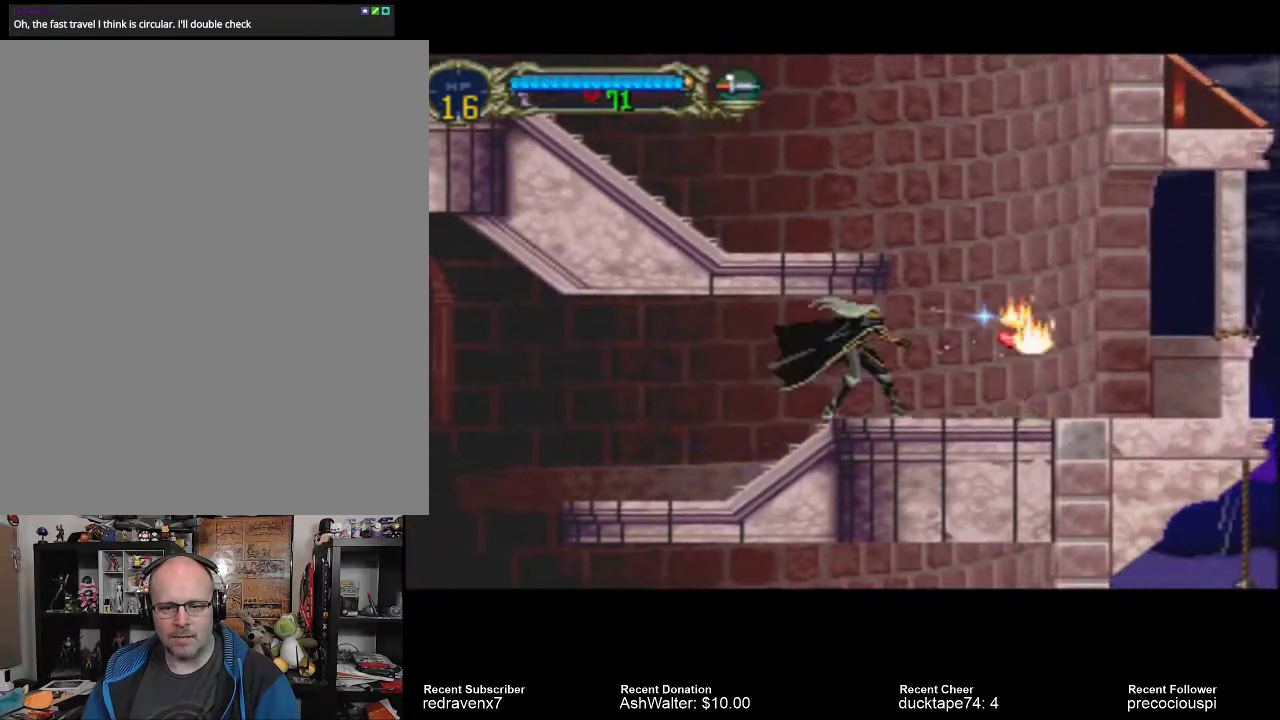
{"dt_ms": 500, "buttons": [], "left_stick": "center", "right_stick": "center", "events": []}
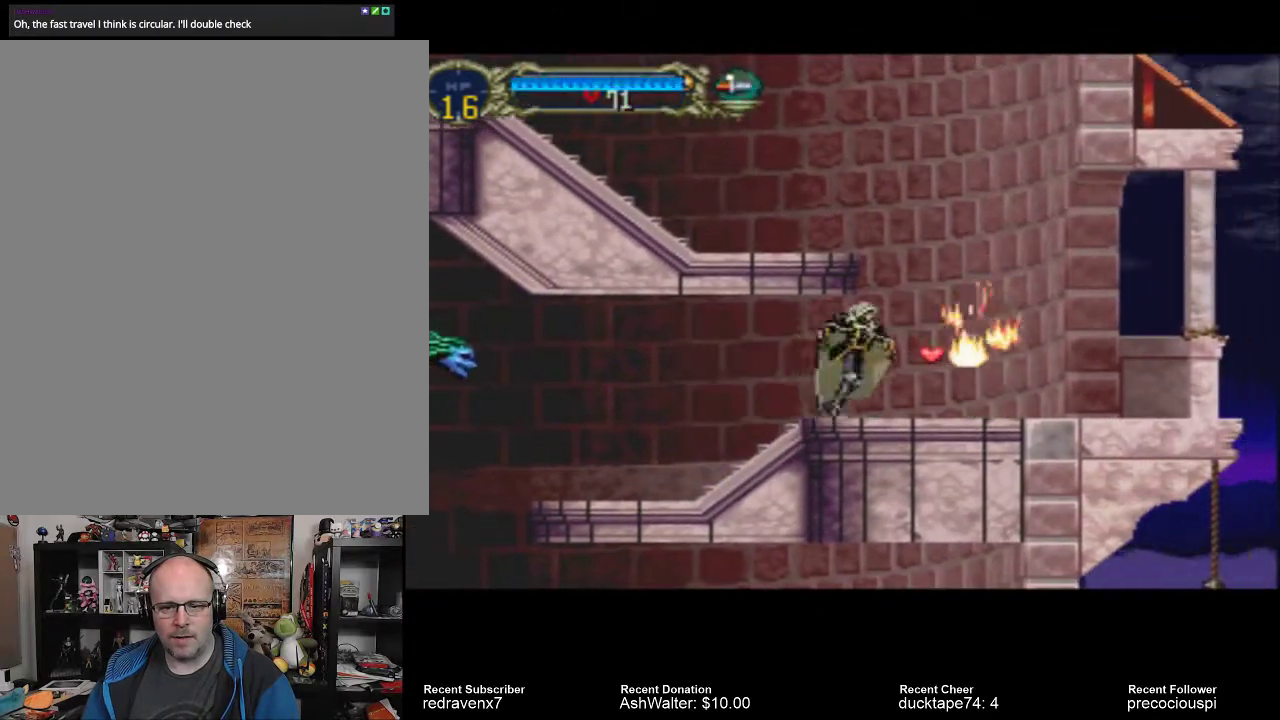
{"dt_ms": 1000, "buttons": [], "left_stick": "center", "right_stick": "center"}
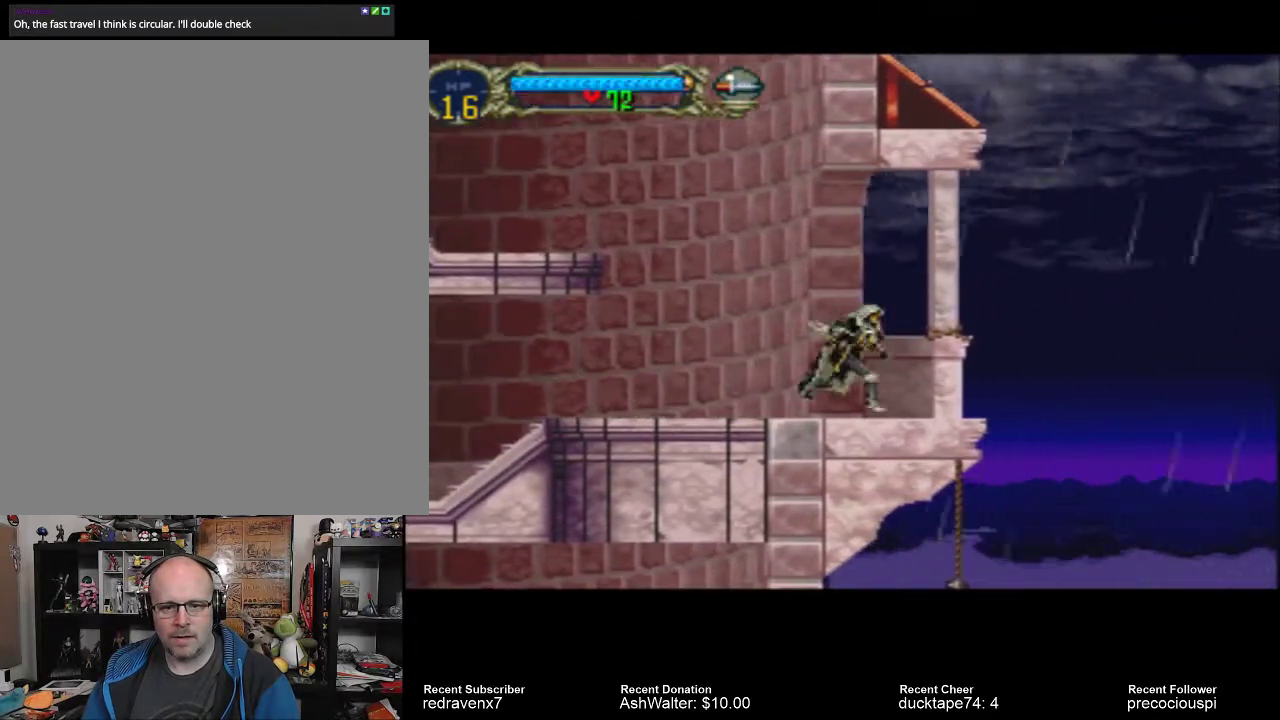
{"dt_ms": 500, "buttons": [], "left_stick": "center", "right_stick": "center", "events": []}
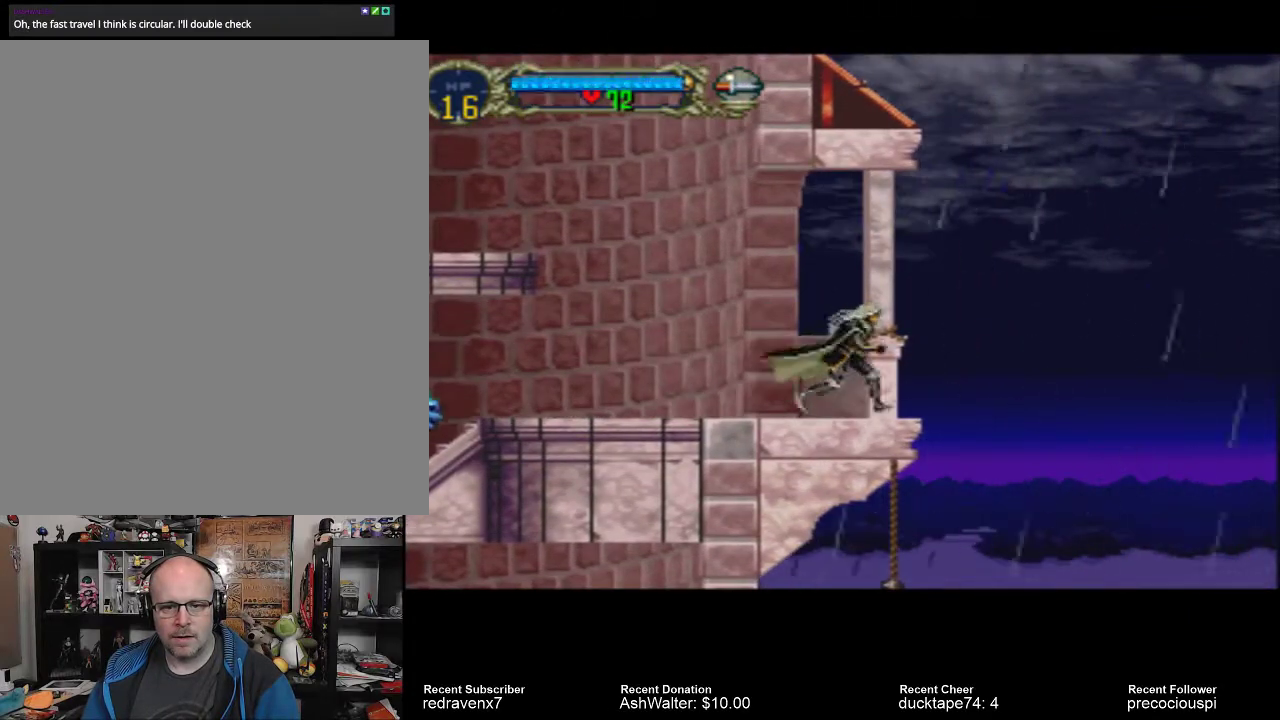
{"dt_ms": 500, "buttons": [], "left_stick": "center", "right_stick": "center", "events": []}
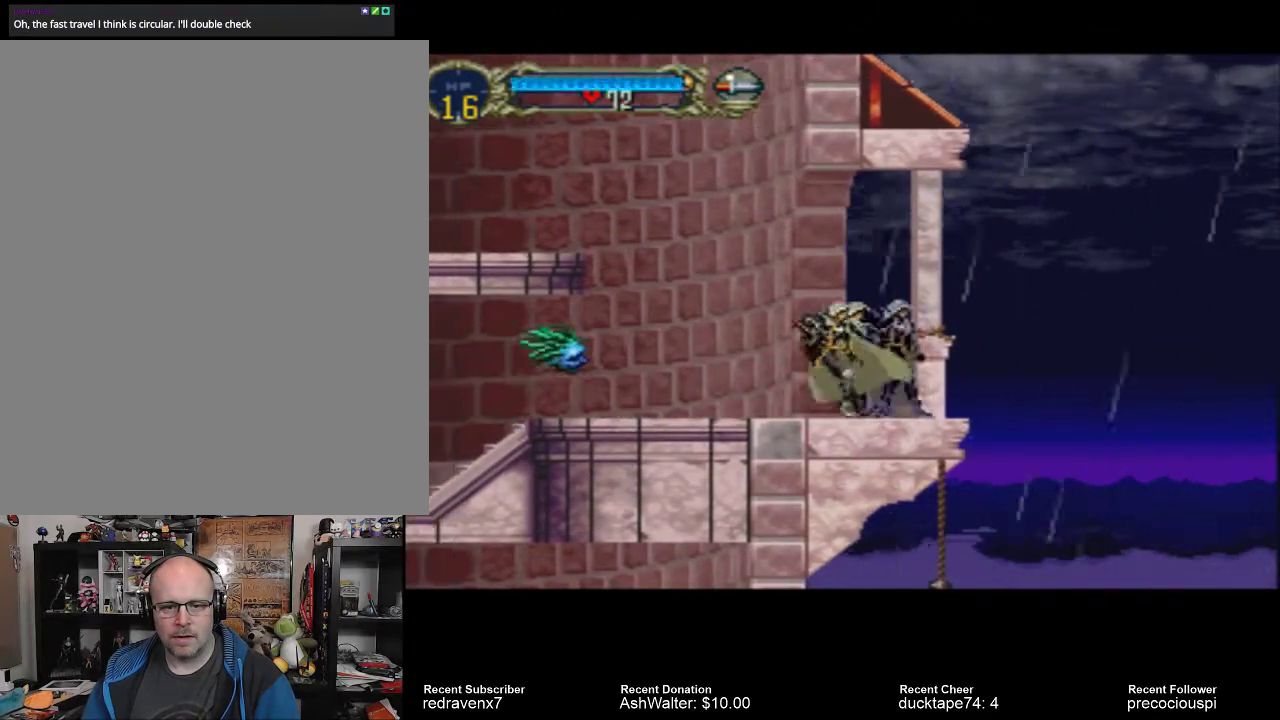
{"dt_ms": 500, "buttons": [], "left_stick": "center", "right_stick": "center", "events": [[233, "SQUARE", "down"], [400, "SQUARE", "up"]]}
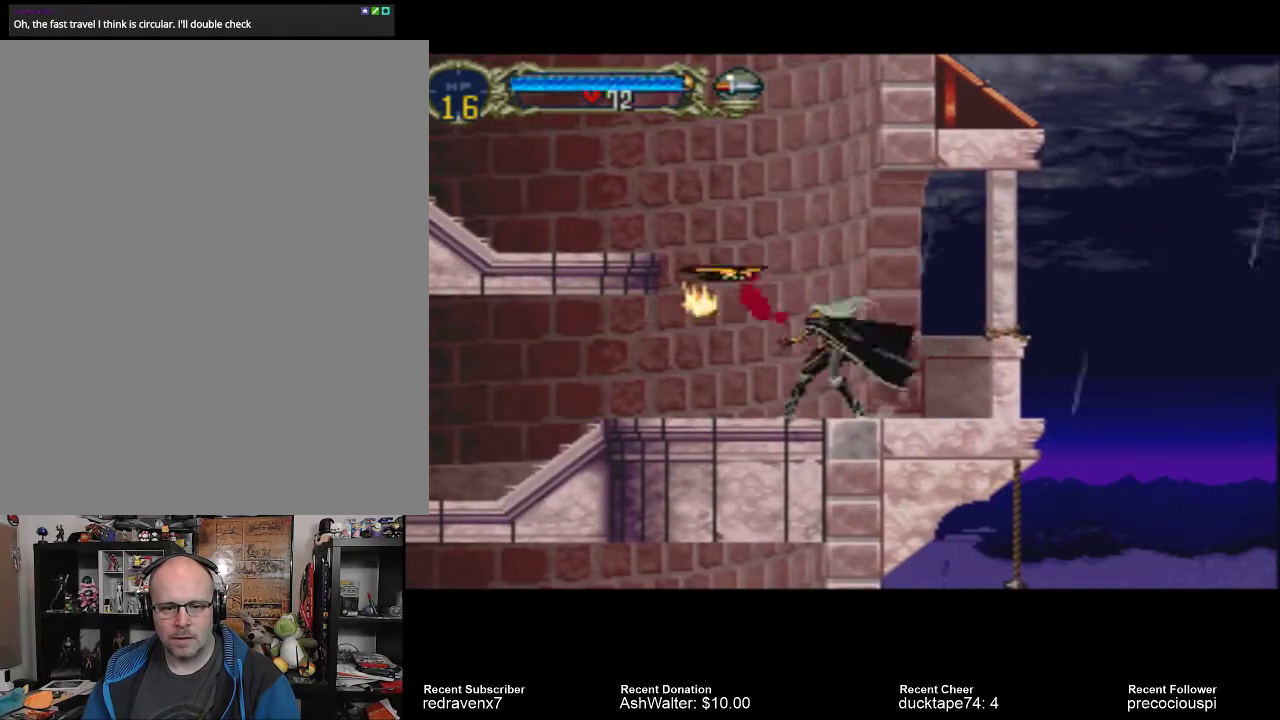
{"dt_ms": 500, "buttons": ["CROSS"], "left_stick": "center", "right_stick": "center", "events": [[467, "CROSS", "down"]]}
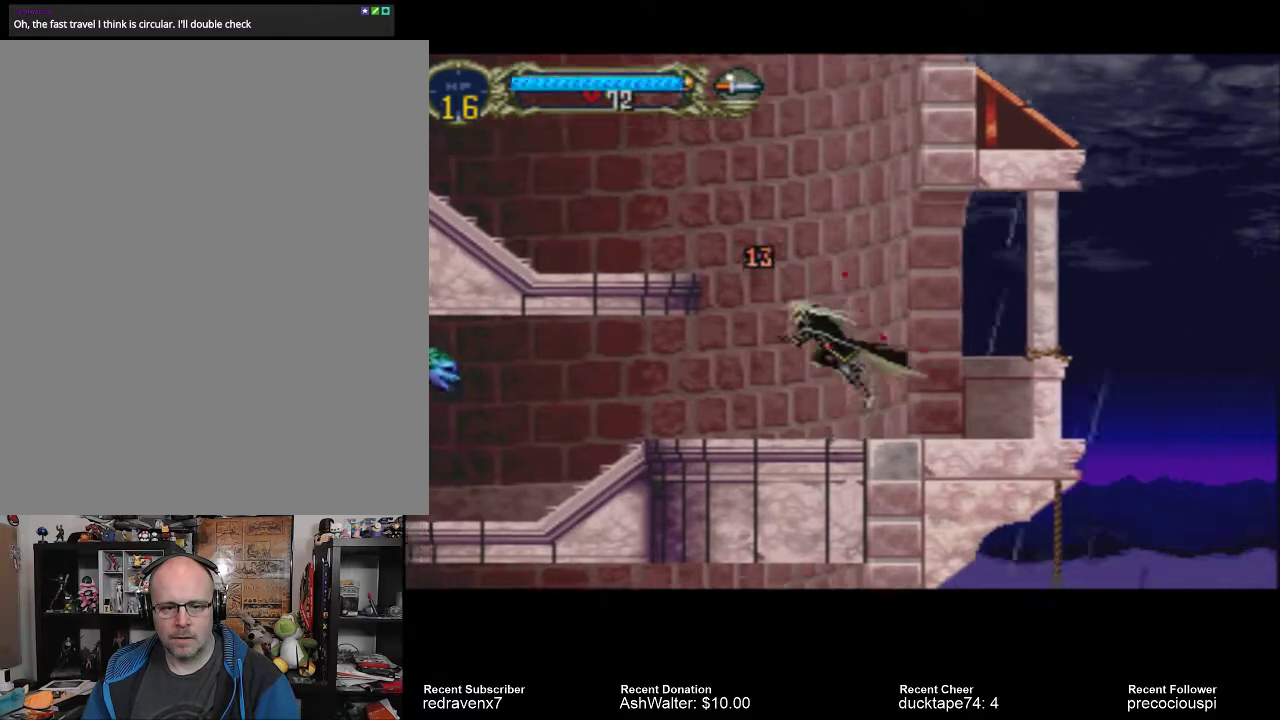
{"dt_ms": 500, "buttons": ["CROSS"], "left_stick": "center", "right_stick": "center", "events": []}
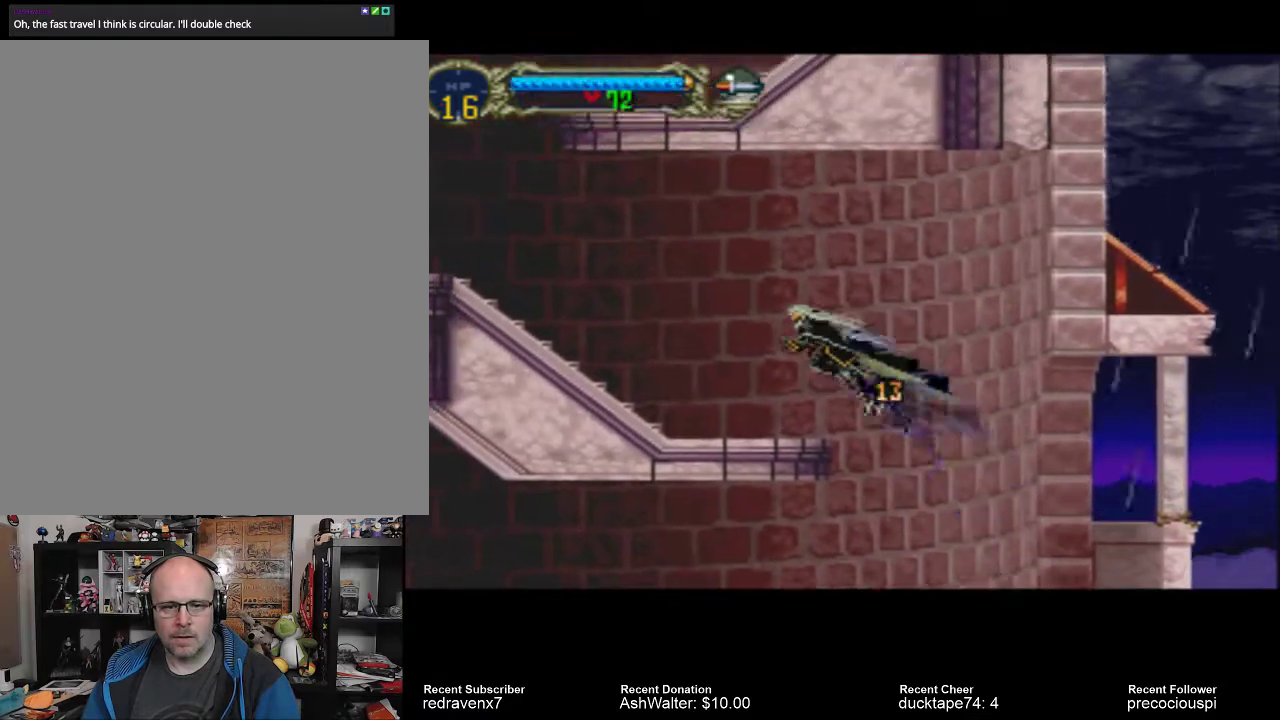
{"dt_ms": 500, "buttons": [], "left_stick": "center", "right_stick": "center", "events": [[33, "CROSS", "up"]]}
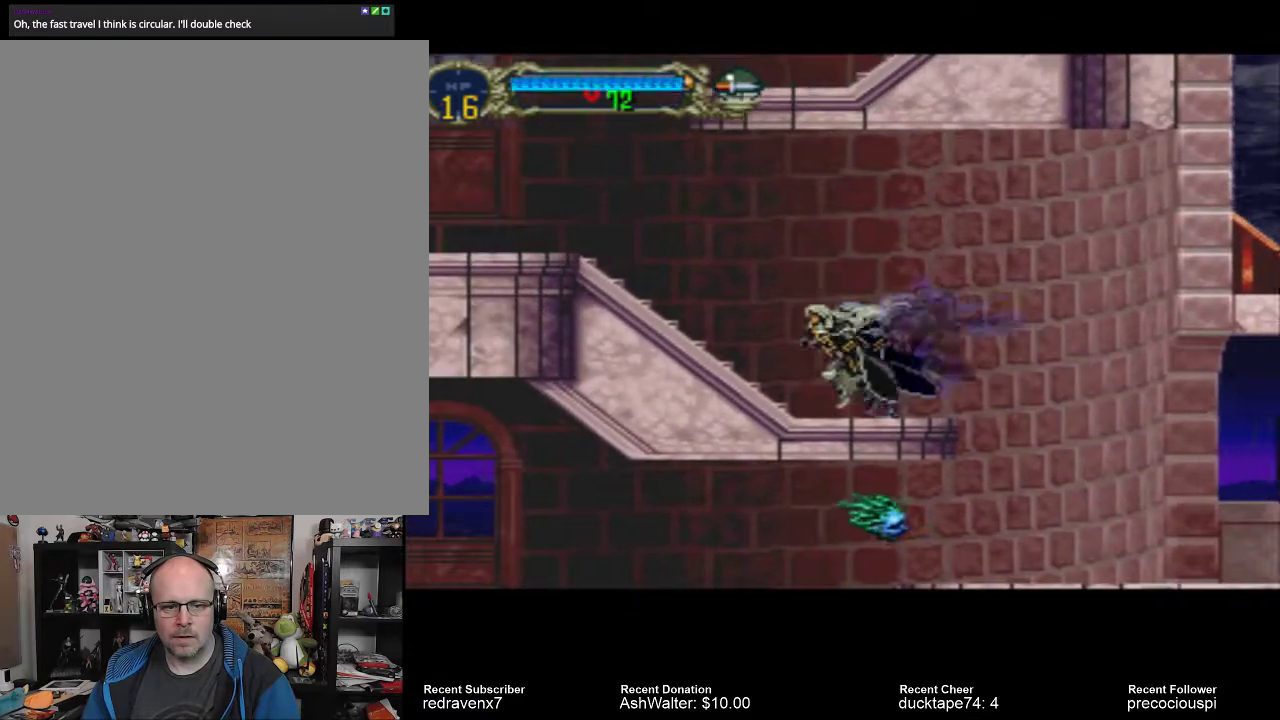
{"dt_ms": 500, "buttons": [], "left_stick": "center", "right_stick": "center", "events": []}
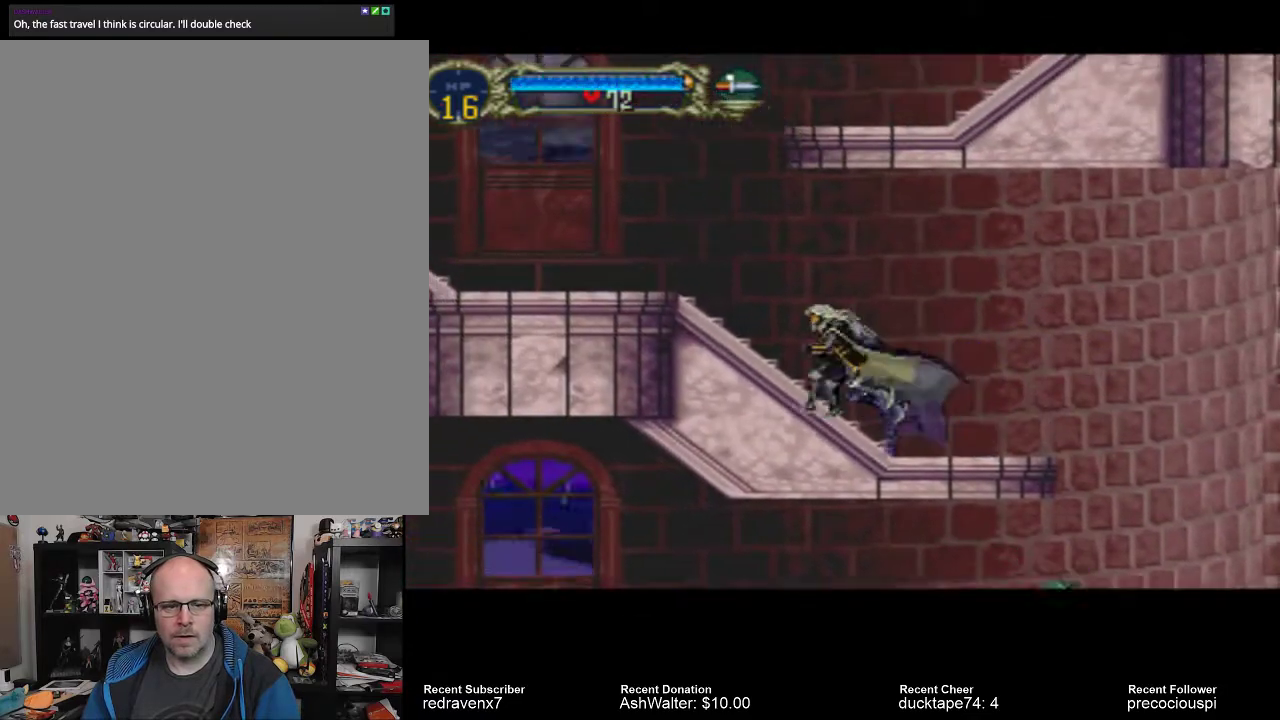
{"dt_ms": 500, "buttons": [], "left_stick": "center", "right_stick": "center", "events": []}
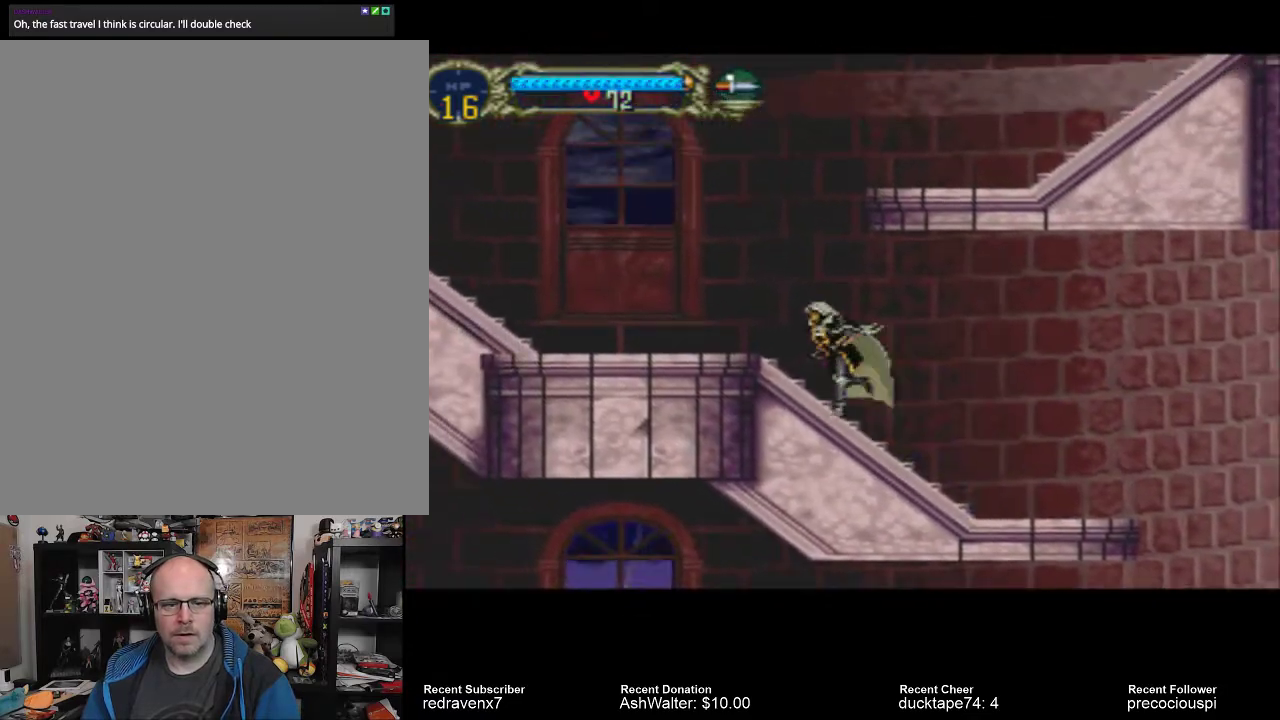
{"dt_ms": 500, "buttons": [], "left_stick": "center", "right_stick": "center", "events": []}
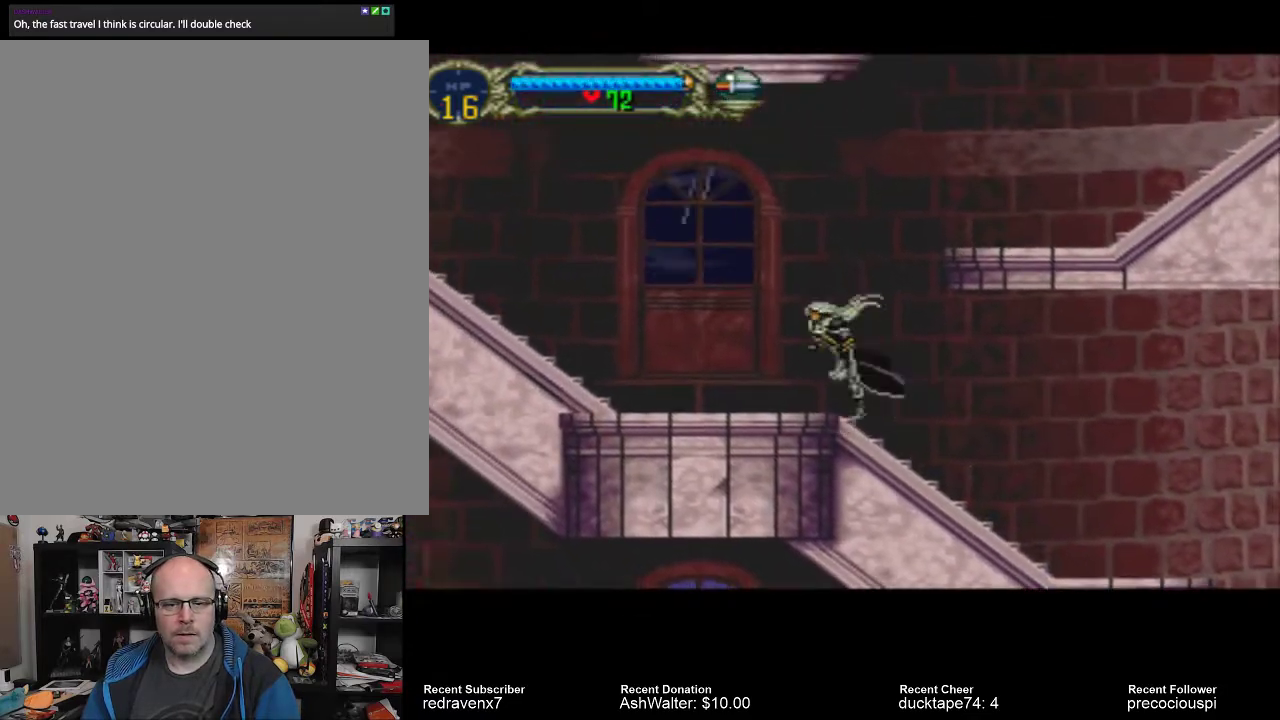
{"dt_ms": 500, "buttons": [], "left_stick": "center", "right_stick": "center", "events": []}
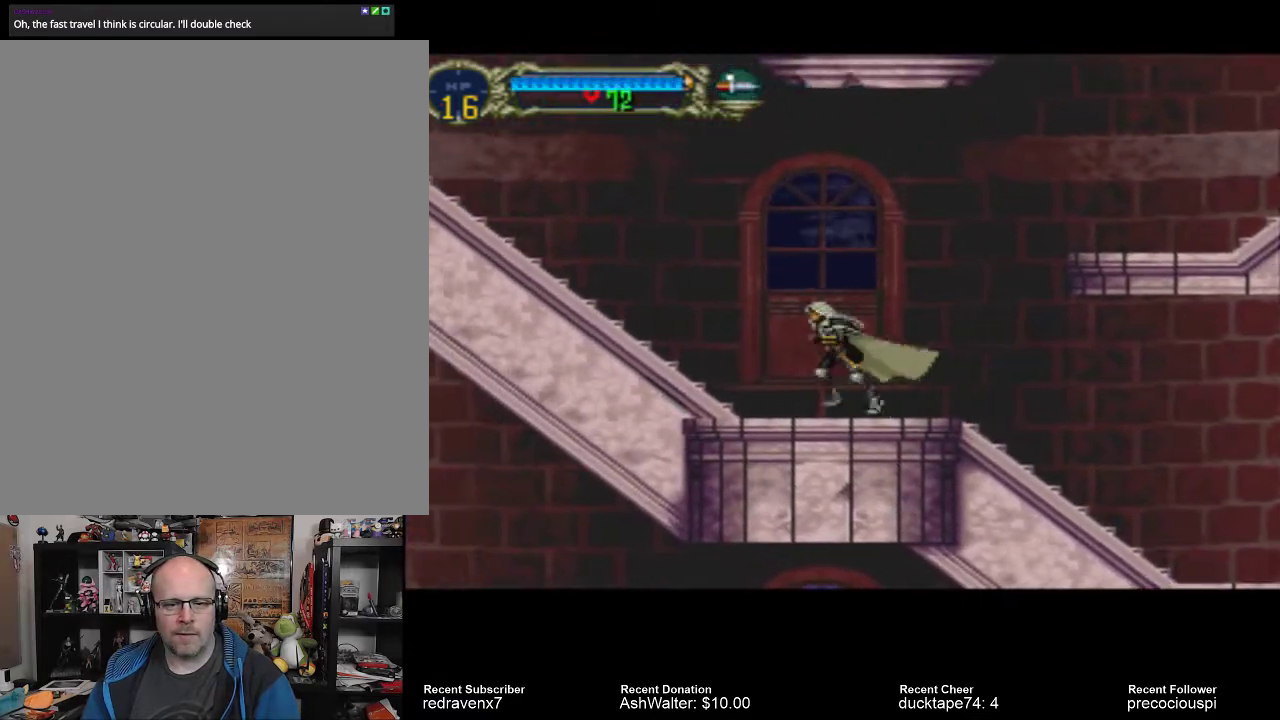
{"dt_ms": 500, "buttons": ["CROSS"], "left_stick": "center", "right_stick": "center", "events": [[233, "CROSS", "down"]]}
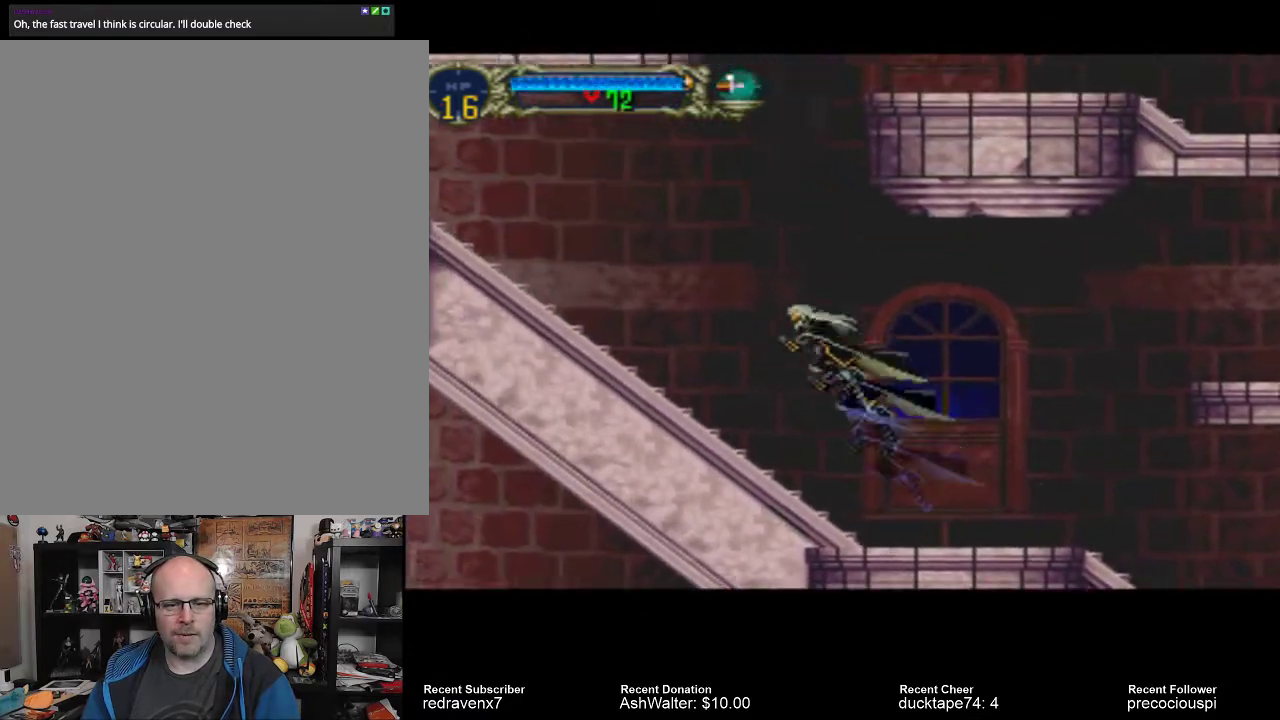
{"dt_ms": 500, "buttons": ["CROSS"], "left_stick": "center", "right_stick": "center", "events": []}
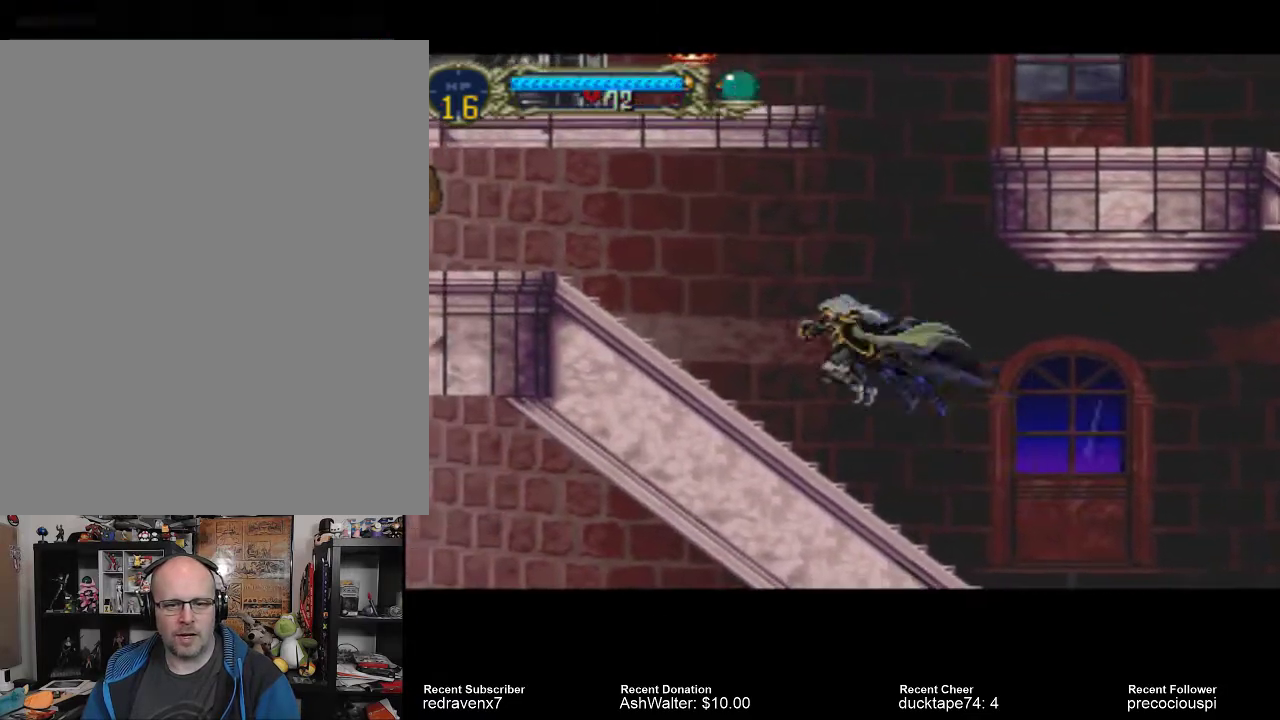
{"dt_ms": 500, "buttons": ["CROSS"], "left_stick": "center", "right_stick": "center", "events": [[100, "CROSS", "up"], [467, "CROSS", "down"]]}
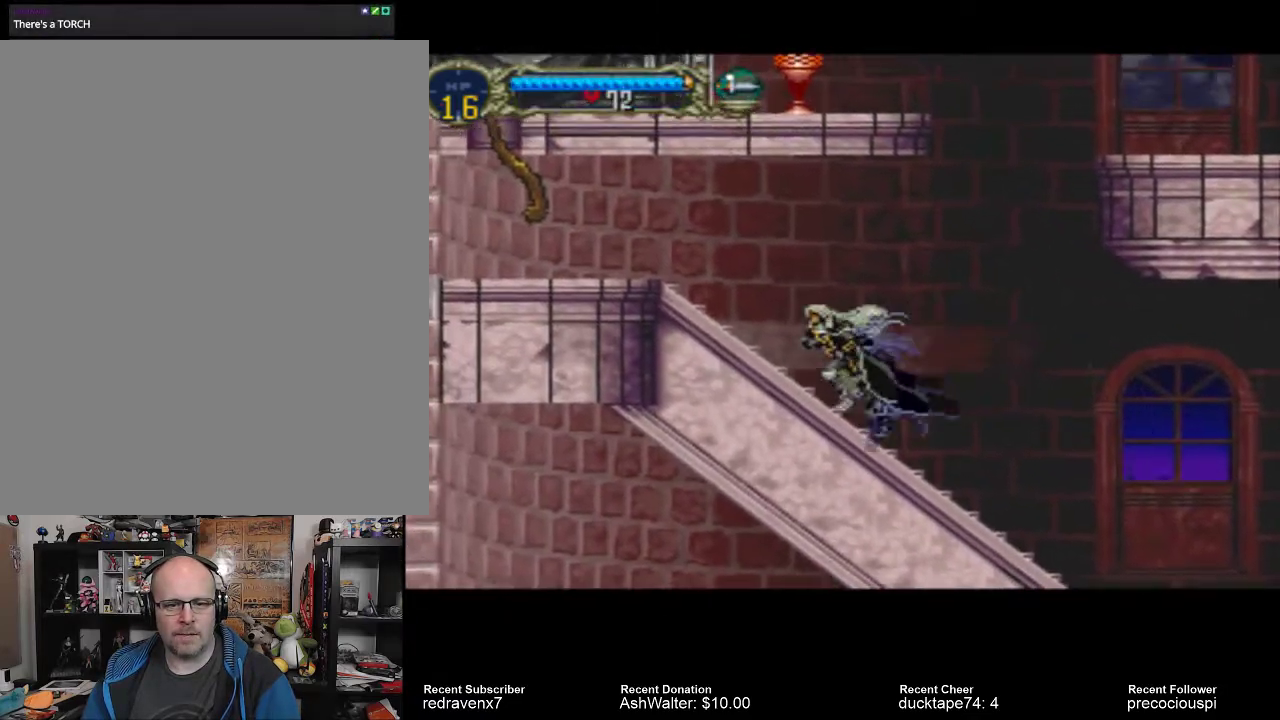
{"dt_ms": 500, "buttons": [], "left_stick": "center", "right_stick": "center", "events": [[300, "CROSS", "up"]]}
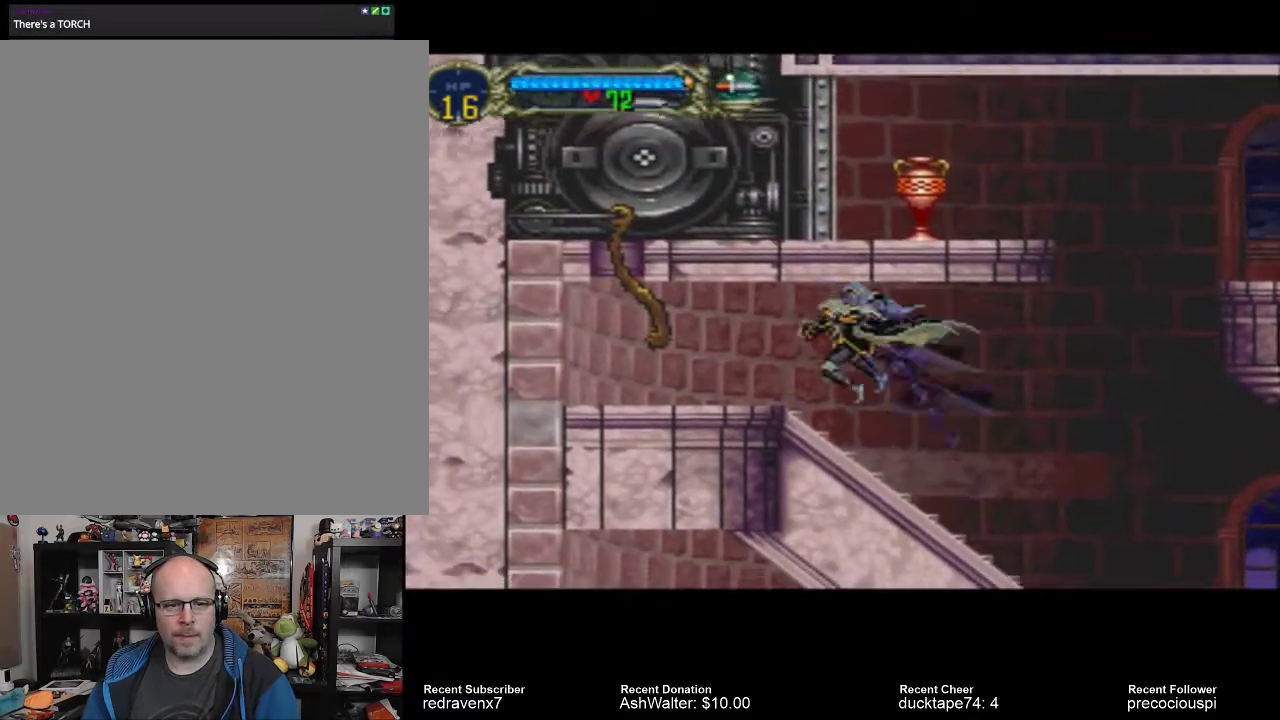
{"dt_ms": 500, "buttons": ["CROSS"], "left_stick": "center", "right_stick": "center", "events": [[467, "CROSS", "down"]]}
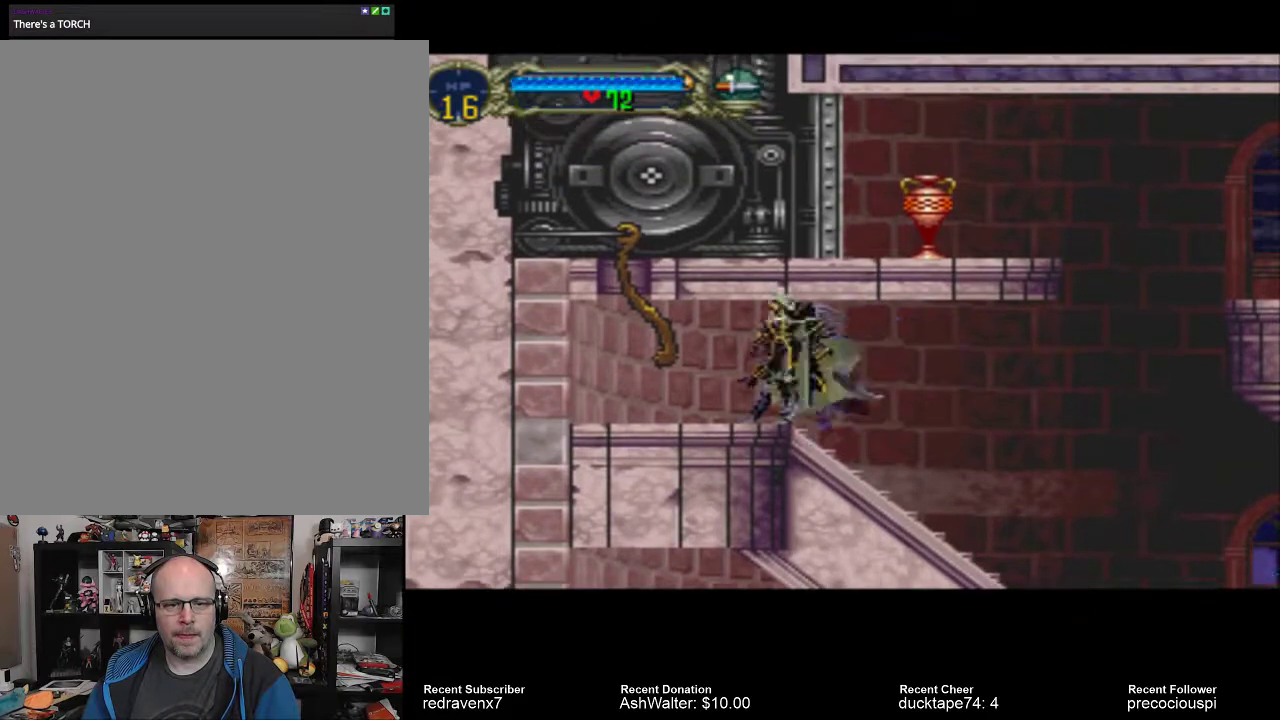
{"dt_ms": 500, "buttons": [], "left_stick": "center", "right_stick": "center", "events": [[267, "CROSS", "up"]]}
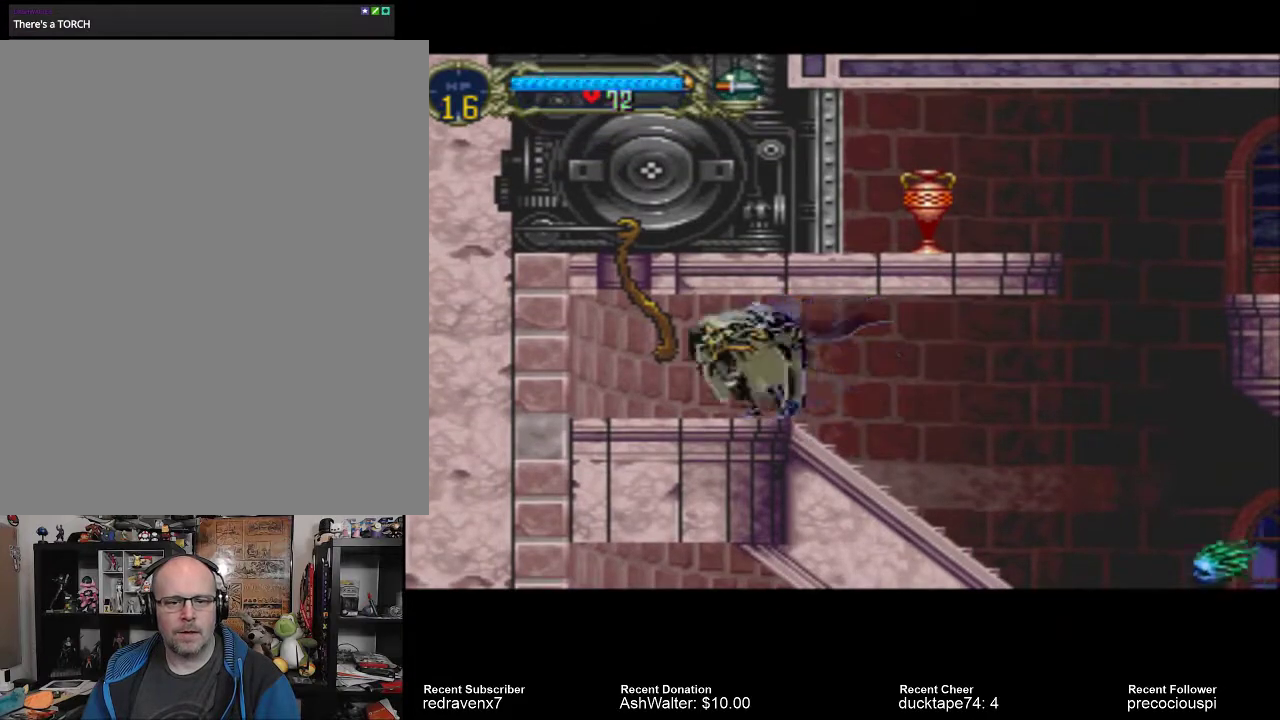
{"dt_ms": 500, "buttons": [], "left_stick": "center", "right_stick": "center", "events": [[400, "SQUARE", "down"], [467, "SQUARE", "up"]]}